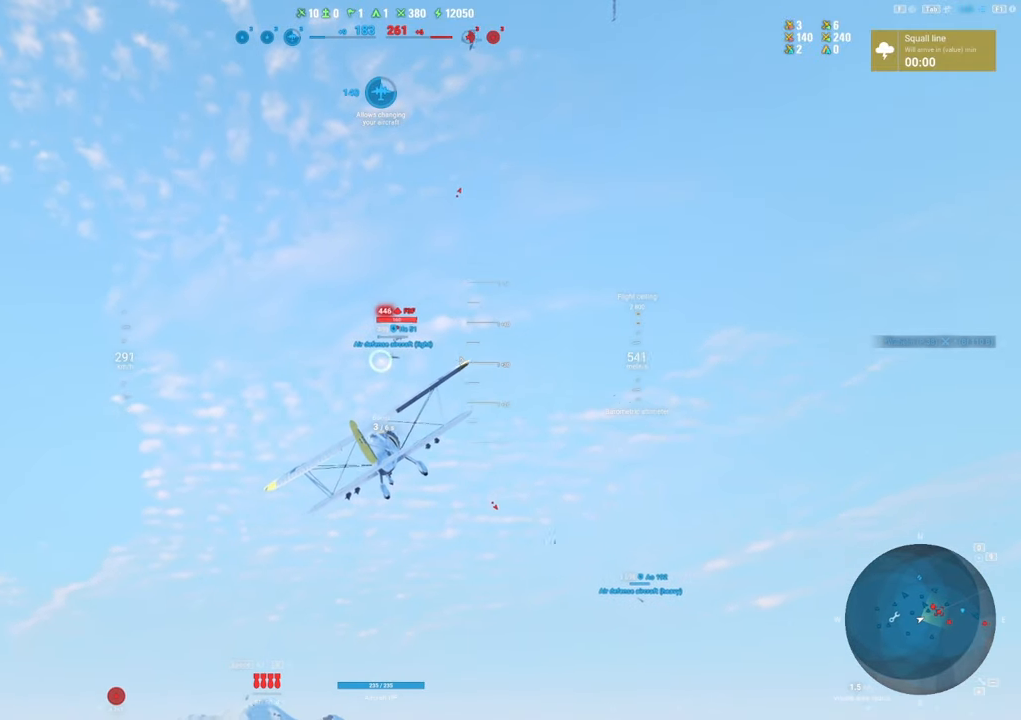
Gameplay with keyboard and mouse; each line is a JSON object with the keys and mouse buttons held at the frame after it. "events" lists presses ("down") and releases ("up") of "1", "2", "3", "4", "5", "a", "alt", "c", "caps_lock", "ctrl", "d", "e", "f", "g", "q", "r", "s", "shift", "space", "t", "tab", "v", "w", "x", "z", "mouse_left", "mouse_wheel" and "mouse_right" between this image and that frame as [ms after this image, input, new state], when the widget could be followed in between. "mouse_left", "mouse_wheel", "mouse_right" = the "left", "wheel", "right" buttons of the "mouse" list. No other keys are recorded. "wheel" means that the mouse wheel is clicked or scrolled. "mouse_move" is the direction in which the mouse moves at that frame (one of eight, or "still"), when it could be read.
{"keys": ["shift"], "mouse": [], "mouse_move": "still", "events": []}
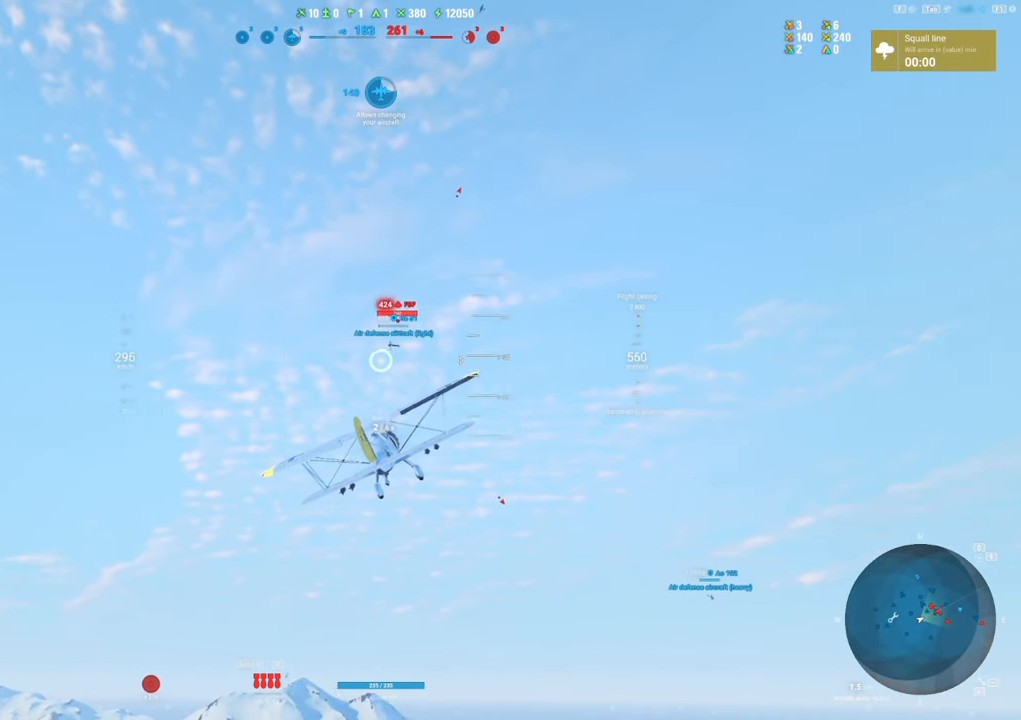
{"keys": ["shift"], "mouse": [], "mouse_move": "still", "events": []}
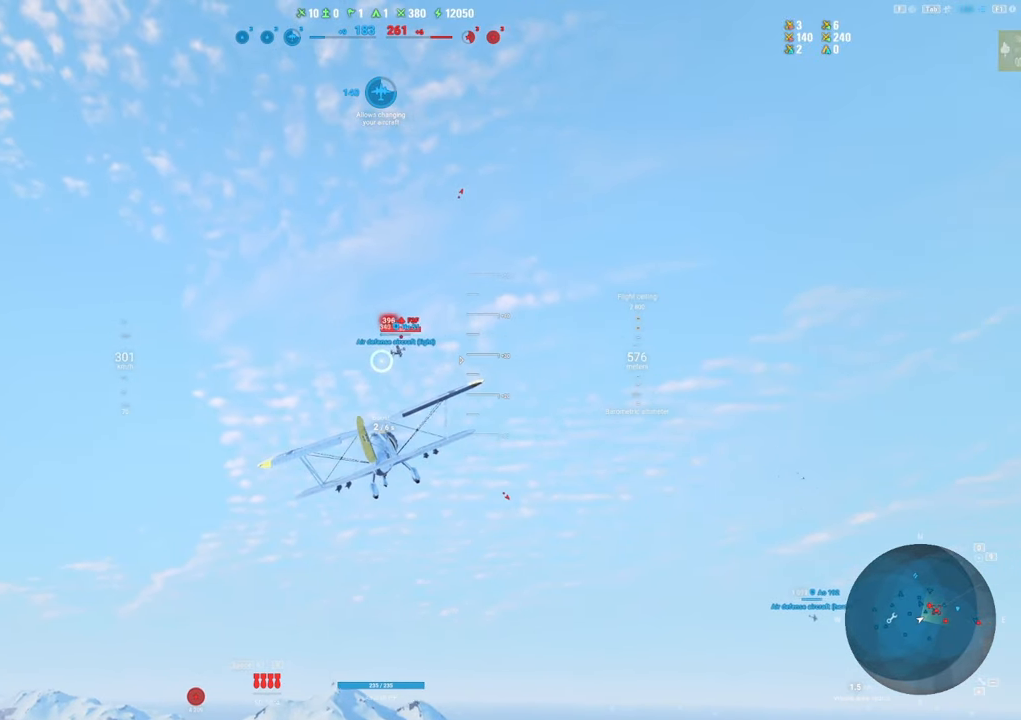
{"keys": ["shift"], "mouse": [], "mouse_move": "down", "events": []}
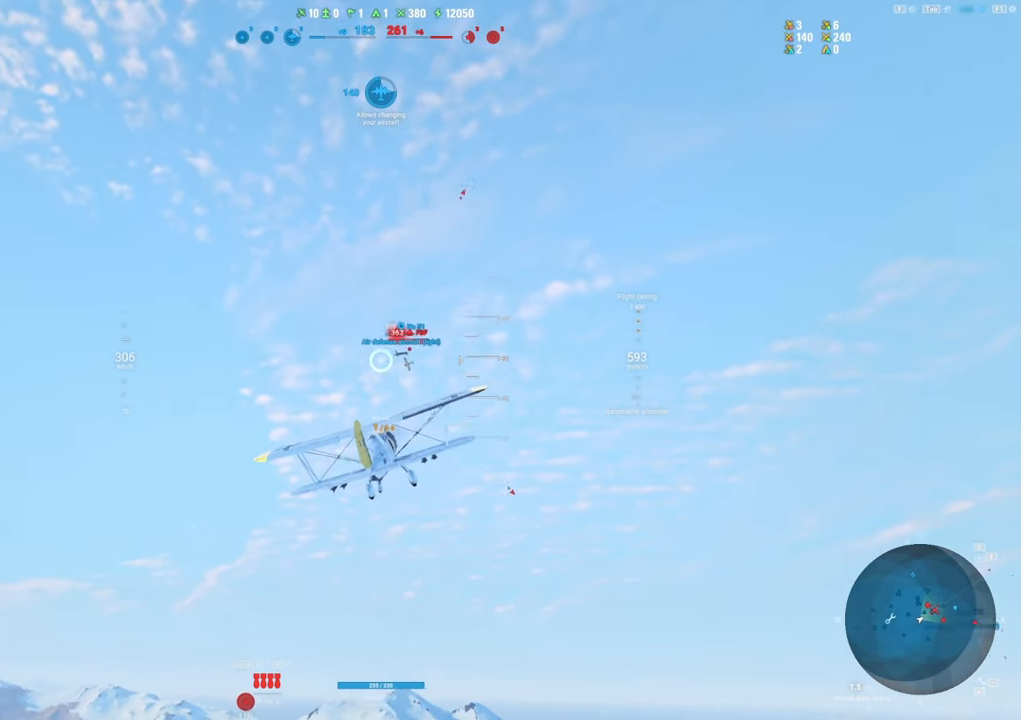
{"keys": [], "mouse": ["left"], "mouse_move": "still", "events": [[250, "shift", "up"], [400, "mouse_left", "down"]]}
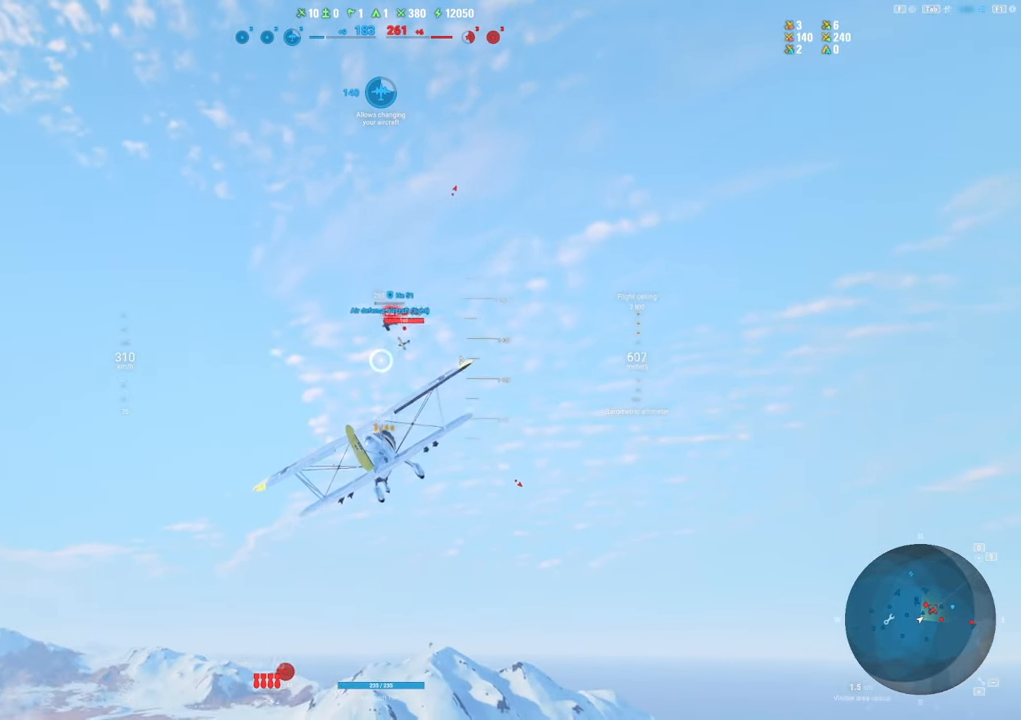
{"keys": [], "mouse": ["left"], "mouse_move": "still", "events": [[83, "a", "down"], [367, "a", "up"]]}
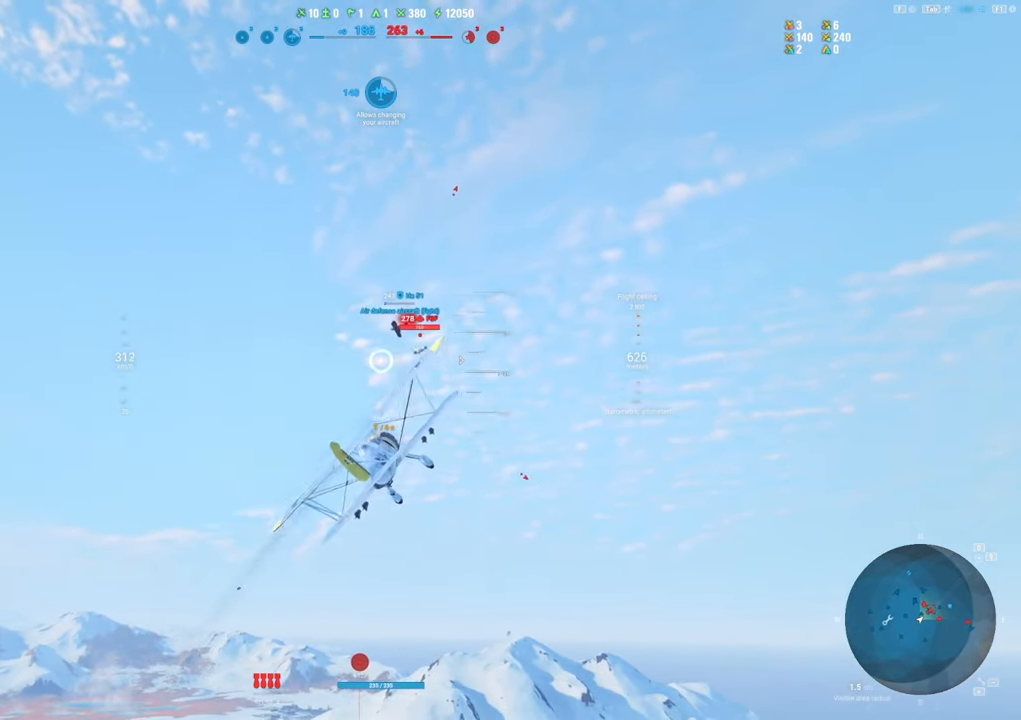
{"keys": ["a"], "mouse": ["left"], "mouse_move": "right", "events": [[50, "a", "down"], [183, "a", "up"], [333, "a", "down"]]}
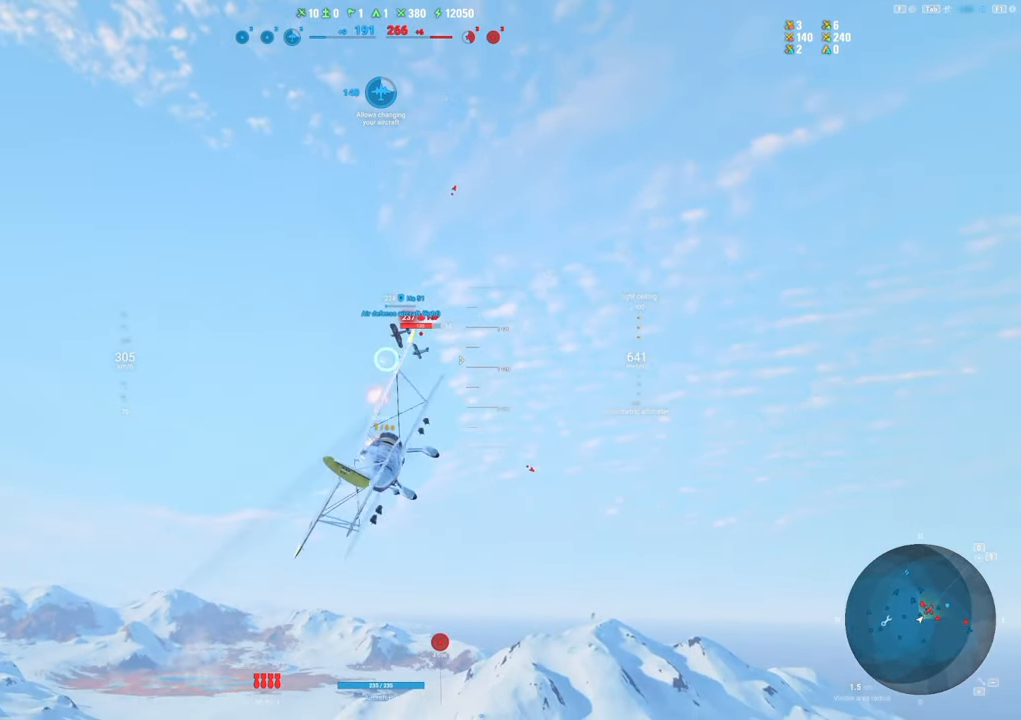
{"keys": [], "mouse": [], "mouse_move": "still", "events": [[17, "a", "up"], [17, "mouse_left", "up"]]}
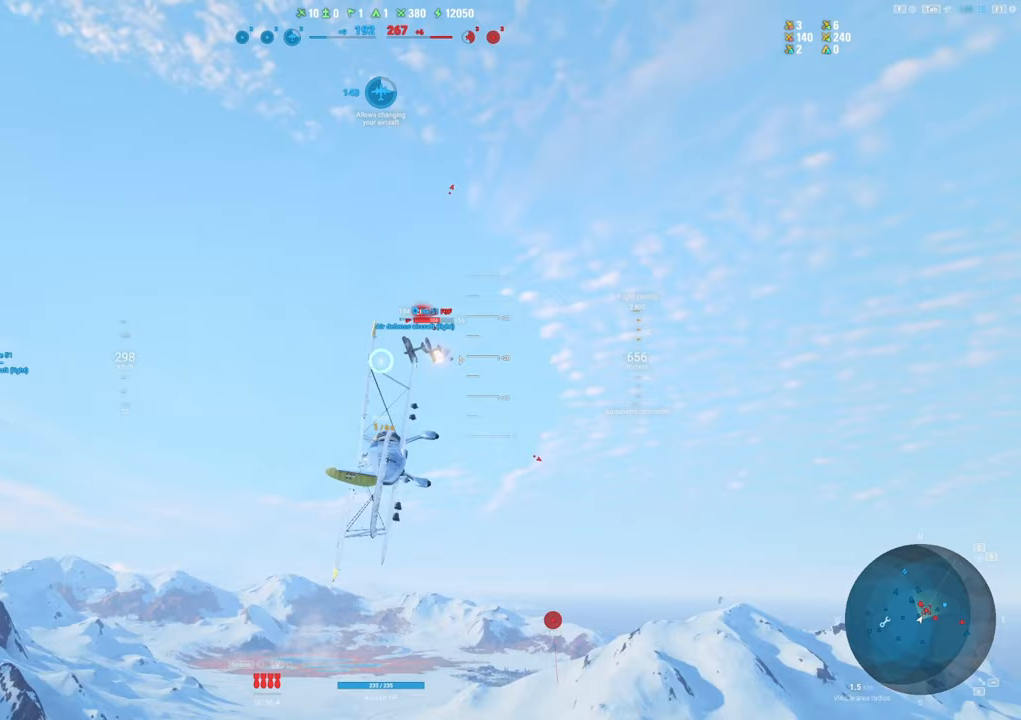
{"keys": [], "mouse": ["left"], "mouse_move": "still", "events": [[450, "mouse_left", "down"]]}
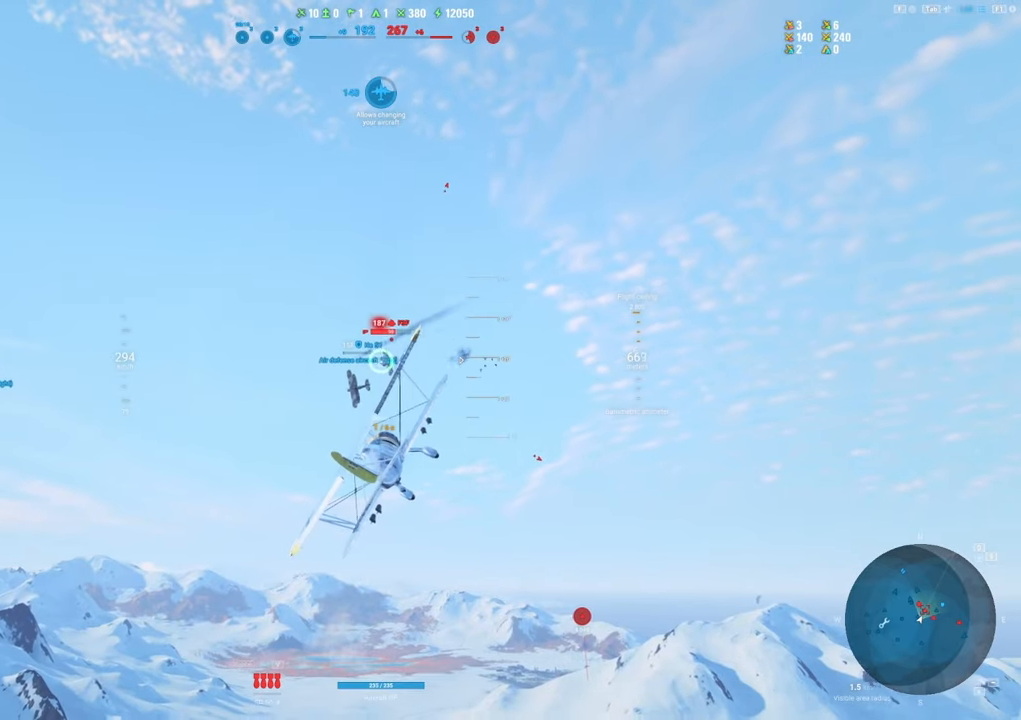
{"keys": [], "mouse": ["left"], "mouse_move": "still", "events": [[133, "a", "down"], [283, "a", "up"]]}
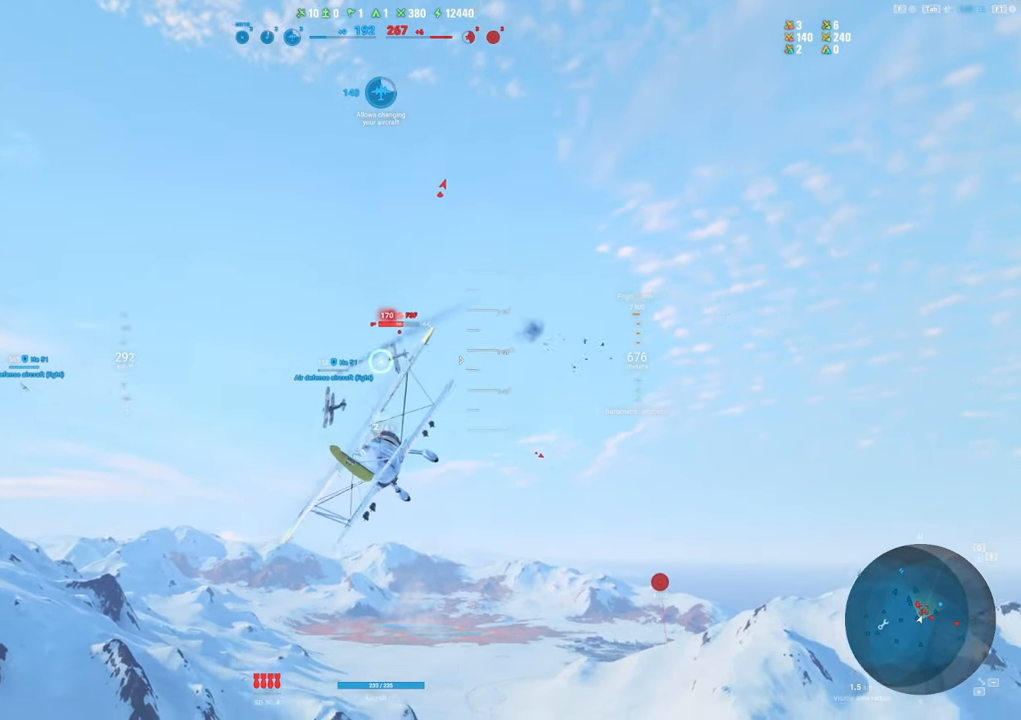
{"keys": [], "mouse": ["left"], "mouse_move": "still", "events": [[17, "a", "down"], [300, "a", "up"]]}
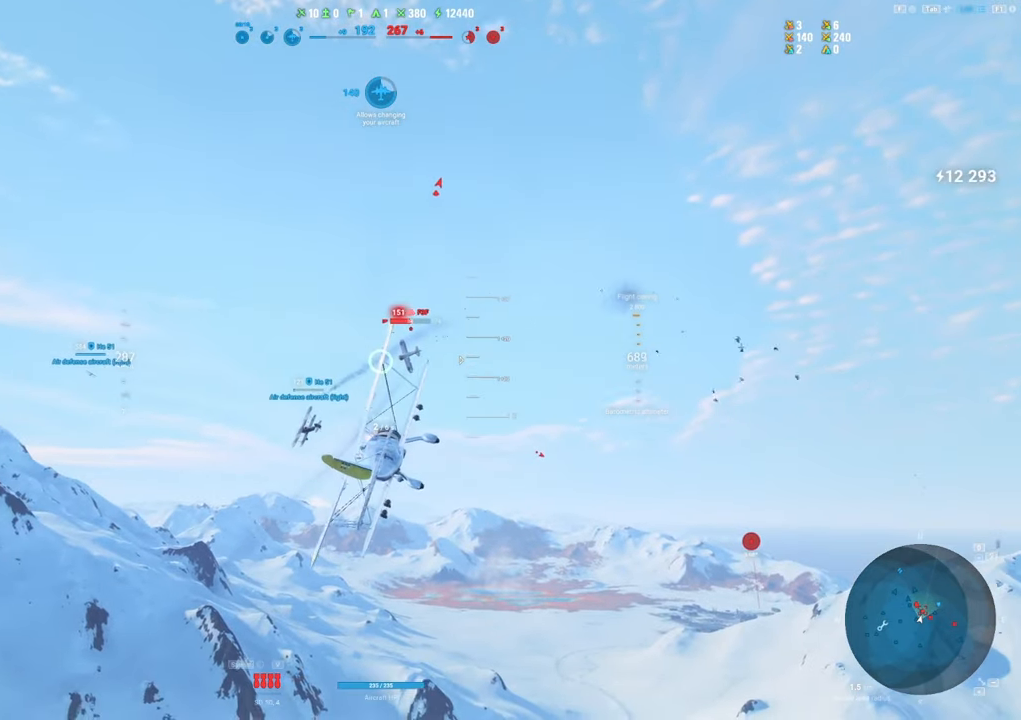
{"keys": ["a"], "mouse": ["left"], "mouse_move": "down", "events": [[133, "a", "down"], [267, "a", "up"], [500, "a", "down"]]}
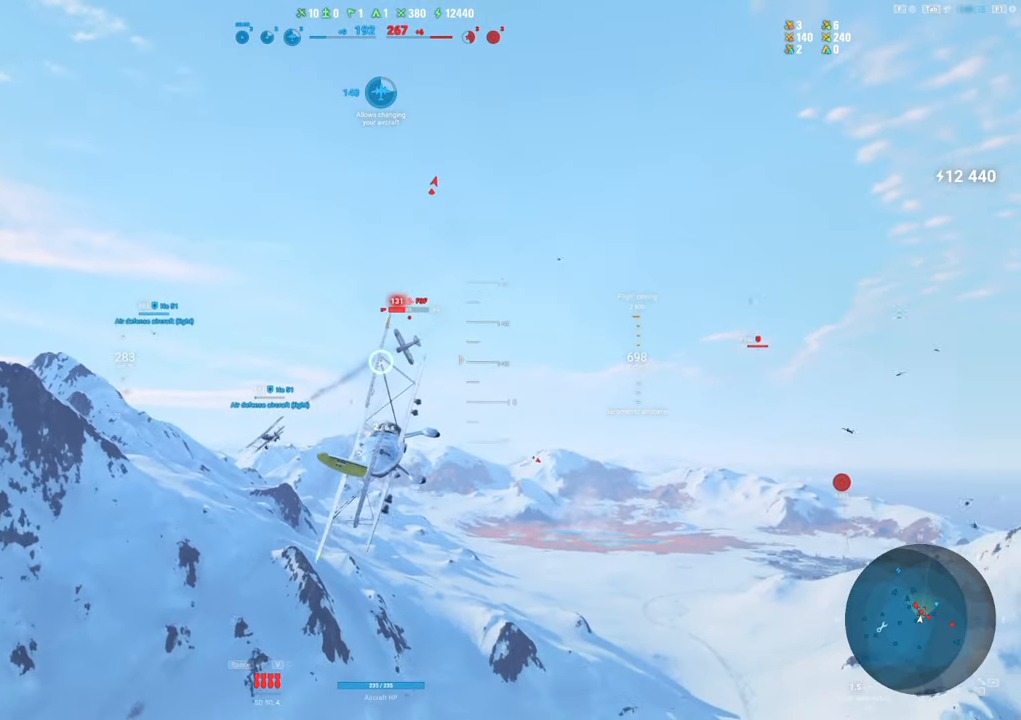
{"keys": [], "mouse": ["left"], "mouse_move": "still", "events": [[183, "a", "up"], [333, "a", "down"], [417, "a", "up"]]}
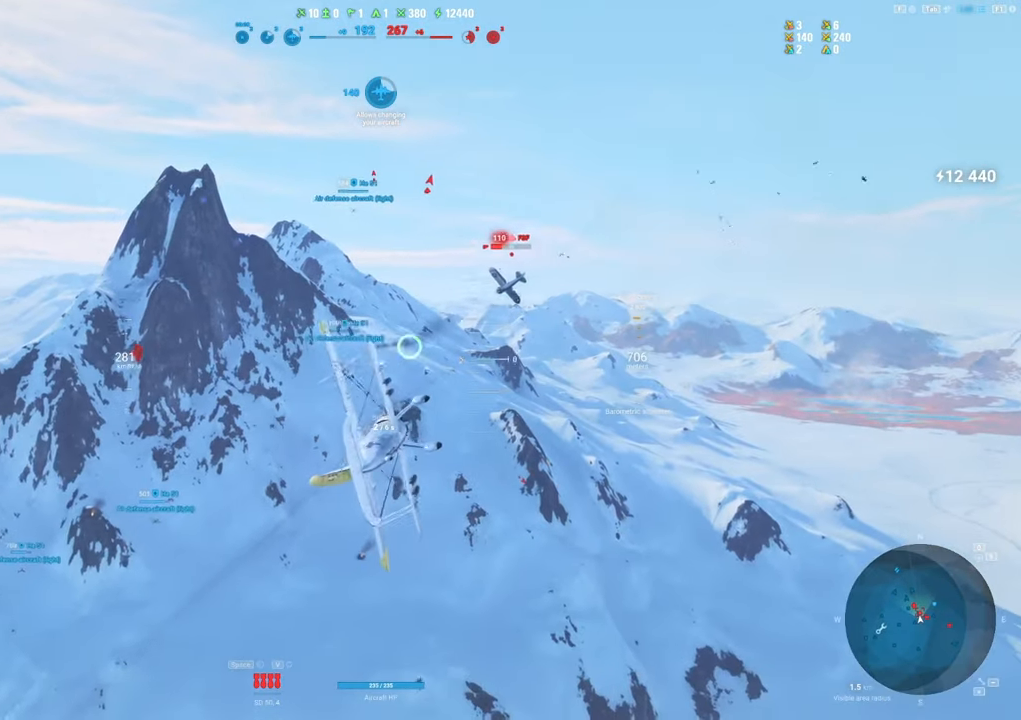
{"keys": [], "mouse": [], "mouse_move": "still", "events": [[67, "mouse_left", "up"]]}
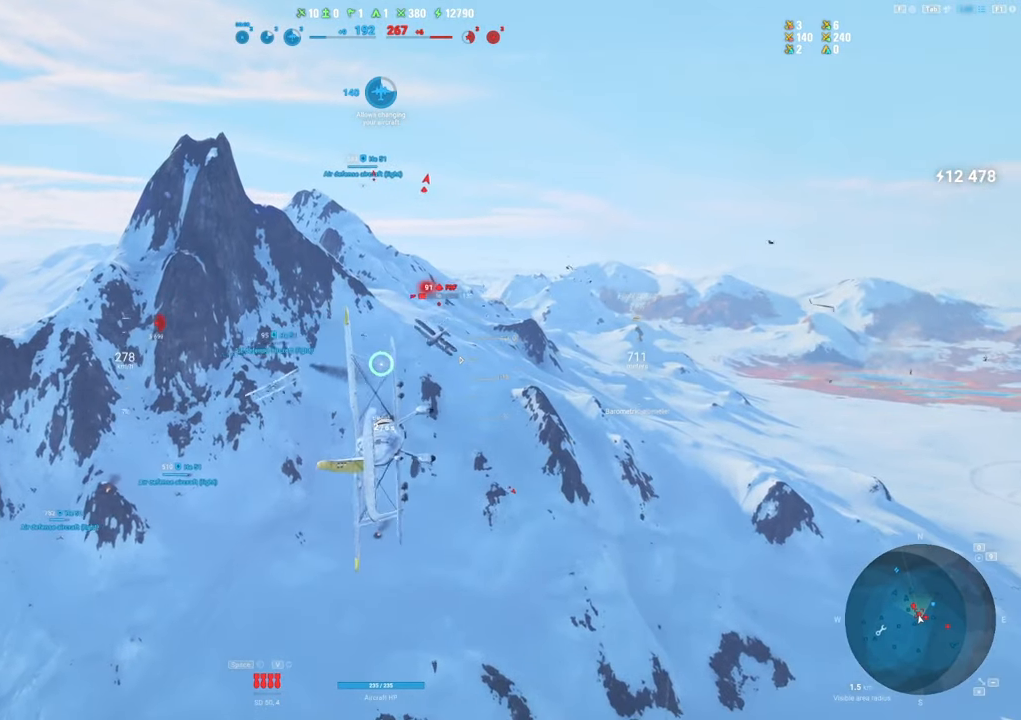
{"keys": [], "mouse": ["left"], "mouse_move": "right", "events": [[133, "mouse_left", "down"], [217, "a", "down"], [367, "a", "up"]]}
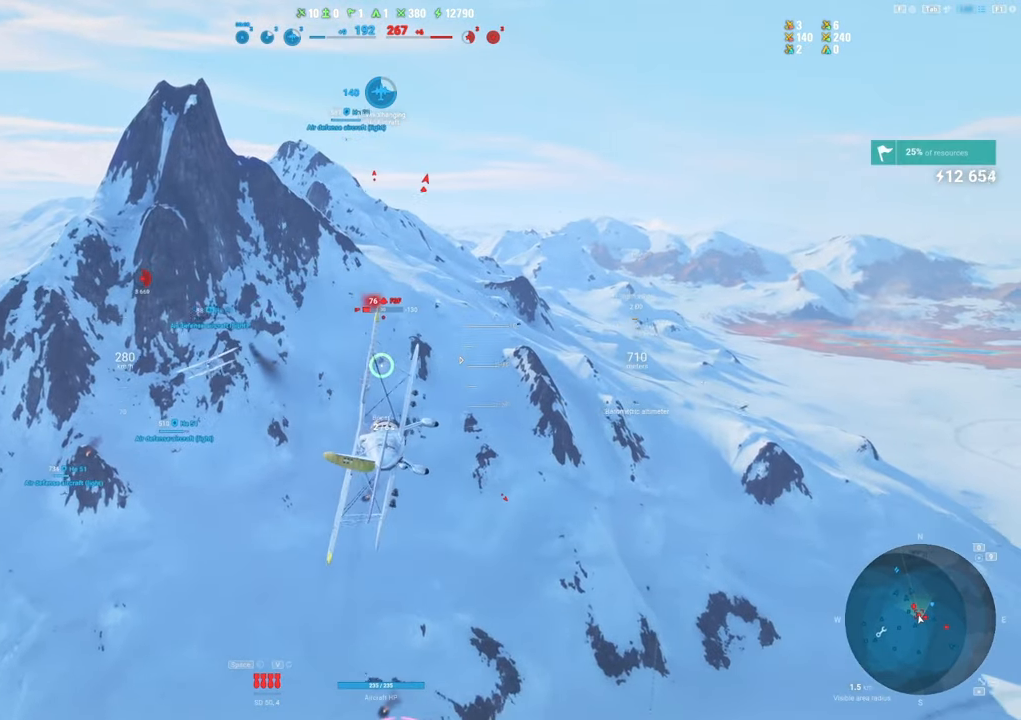
{"keys": ["d"], "mouse": ["left"], "mouse_move": "still", "events": [[383, "d", "down"]]}
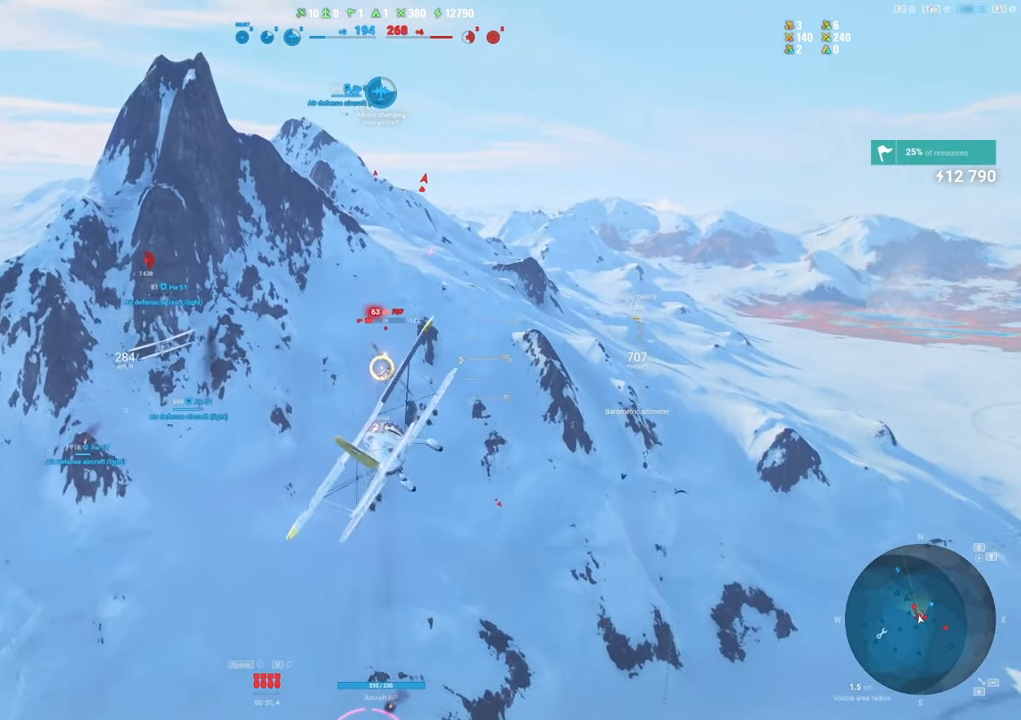
{"keys": ["d"], "mouse": ["left"], "mouse_move": "right", "events": []}
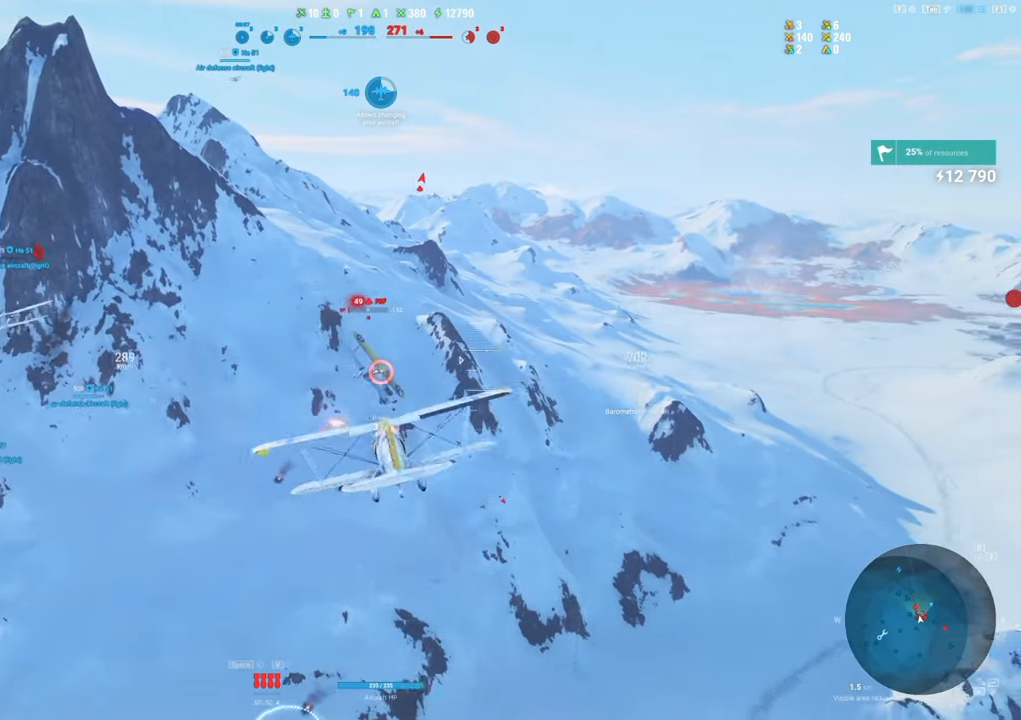
{"keys": [], "mouse": [], "mouse_move": "right", "events": [[450, "mouse_left", "up"], [500, "d", "up"]]}
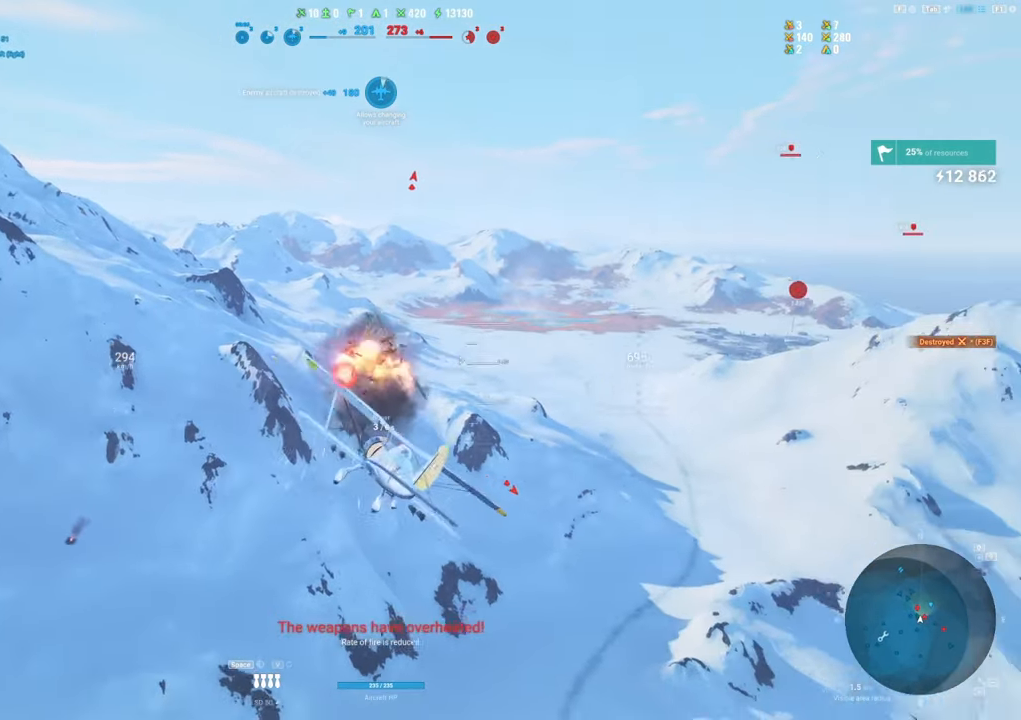
{"keys": ["e"], "mouse": [], "mouse_move": "still", "events": [[100, "e", "down"]]}
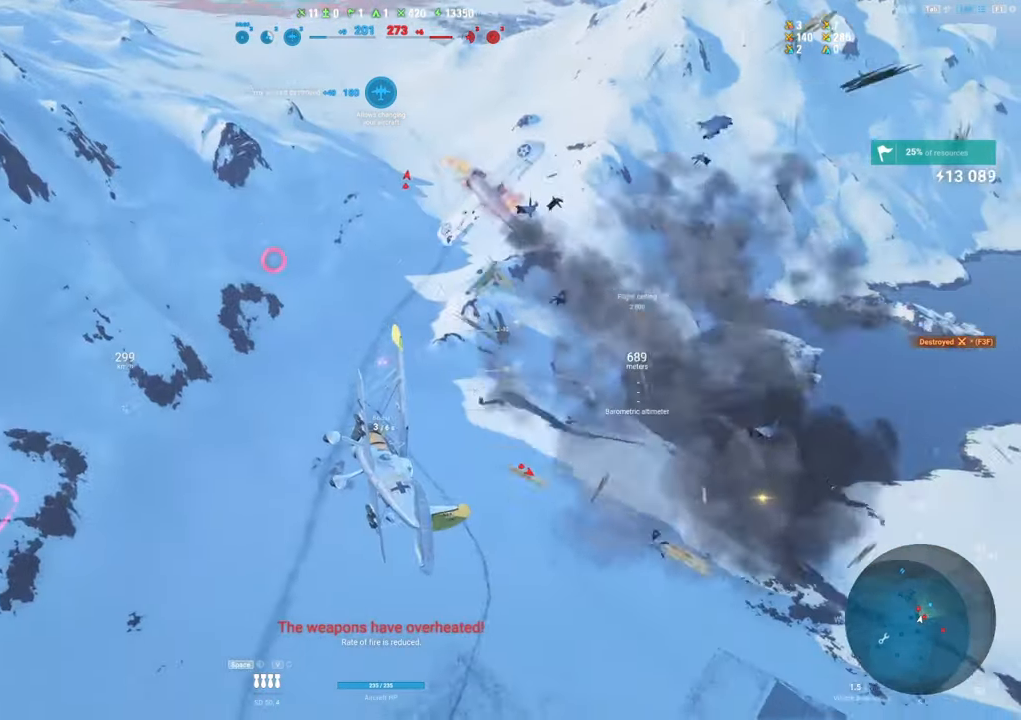
{"keys": ["e"], "mouse": [], "mouse_move": "left", "events": []}
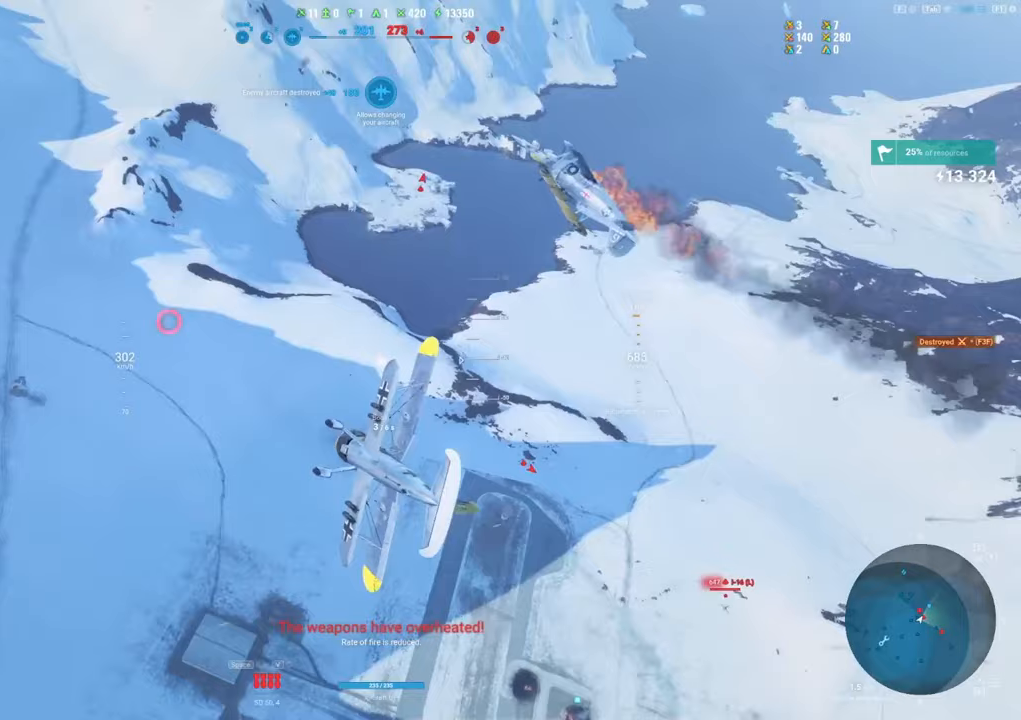
{"keys": ["e"], "mouse": ["wheel"], "mouse_move": "still", "events": [[500, "mouse_wheel", "down"]]}
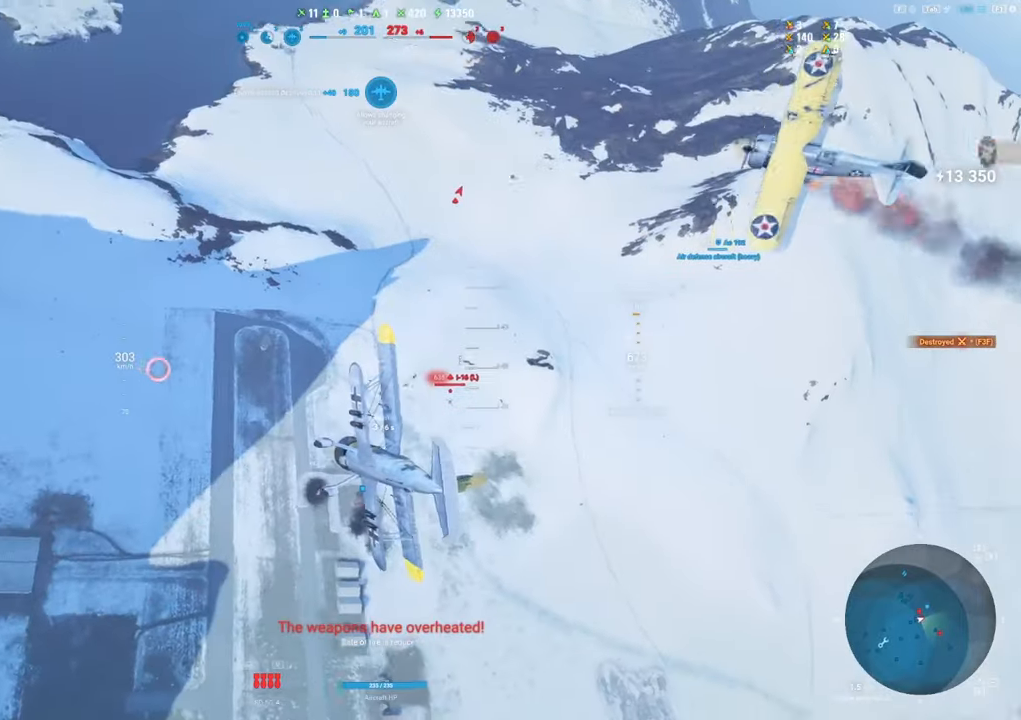
{"keys": [], "mouse": [], "mouse_move": "still", "events": [[50, "e", "up"], [50, "mouse_wheel", "up"]]}
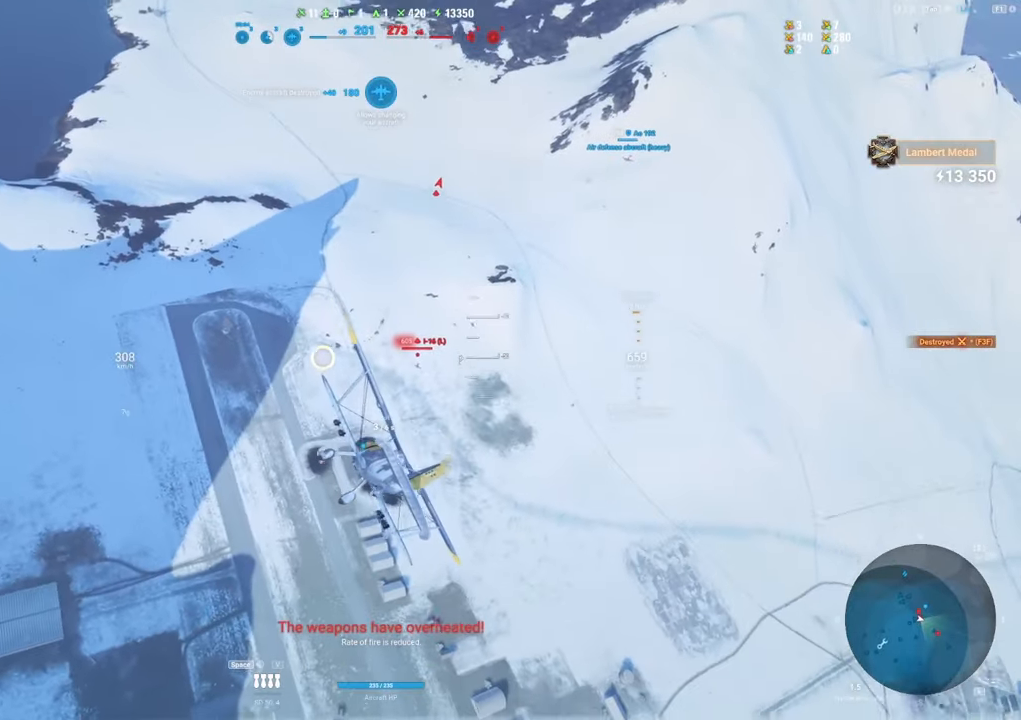
{"keys": [], "mouse": [], "mouse_move": "still", "events": [[200, "d", "down"], [433, "d", "up"]]}
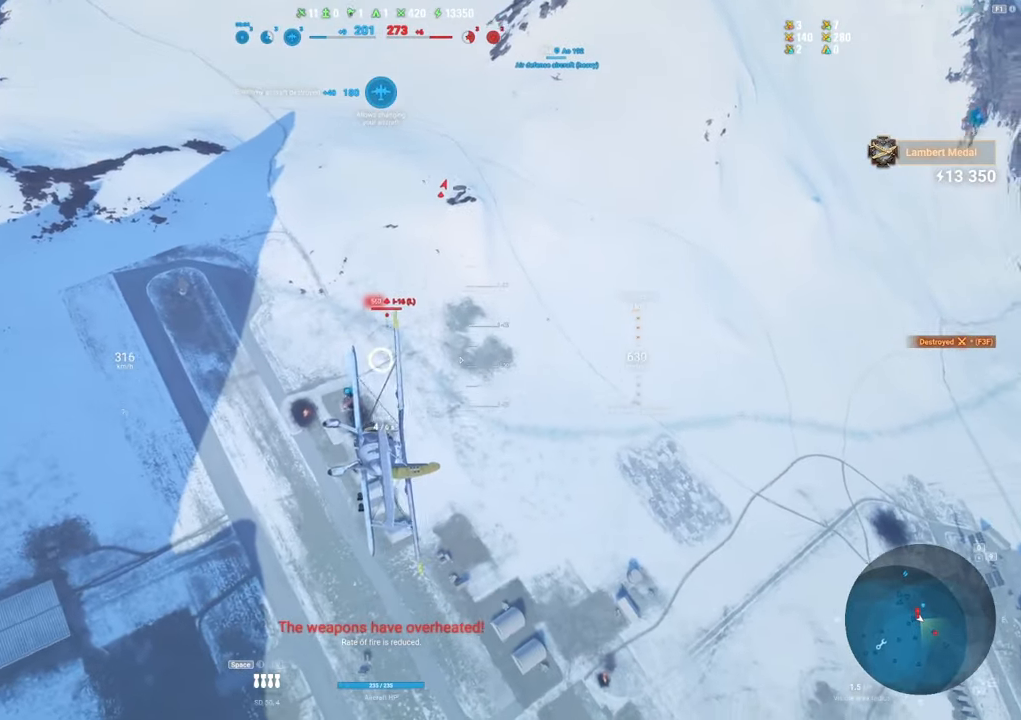
{"keys": [], "mouse": ["left"], "mouse_move": "still", "events": [[117, "mouse_left", "down"]]}
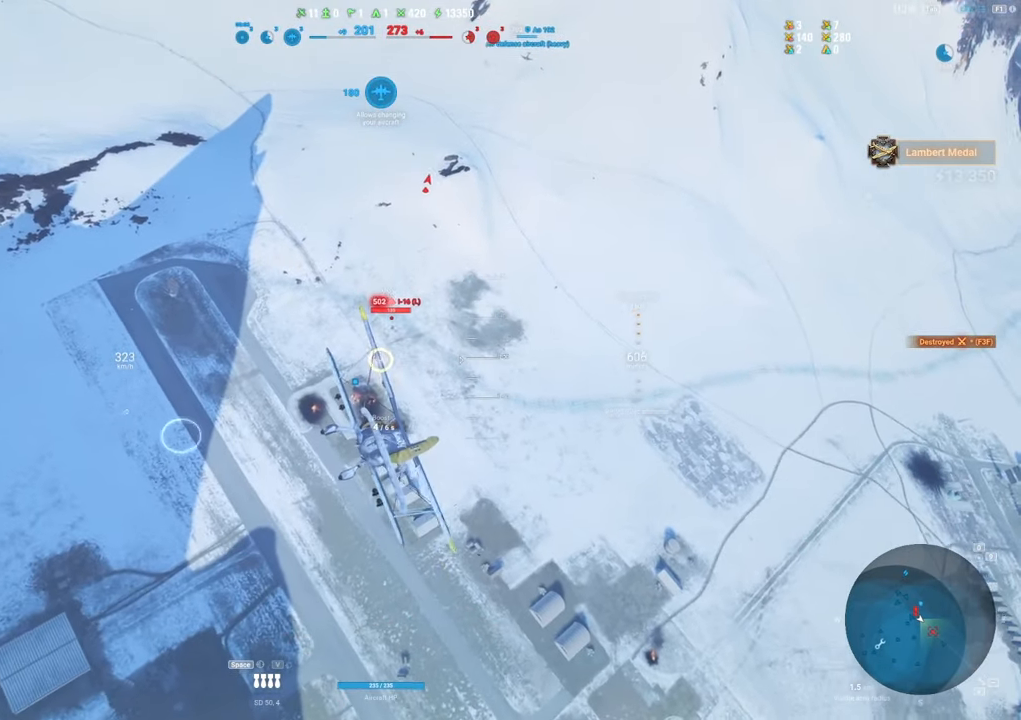
{"keys": [], "mouse": ["left"], "mouse_move": "still", "events": [[133, "mouse_left", "up"], [383, "mouse_left", "down"]]}
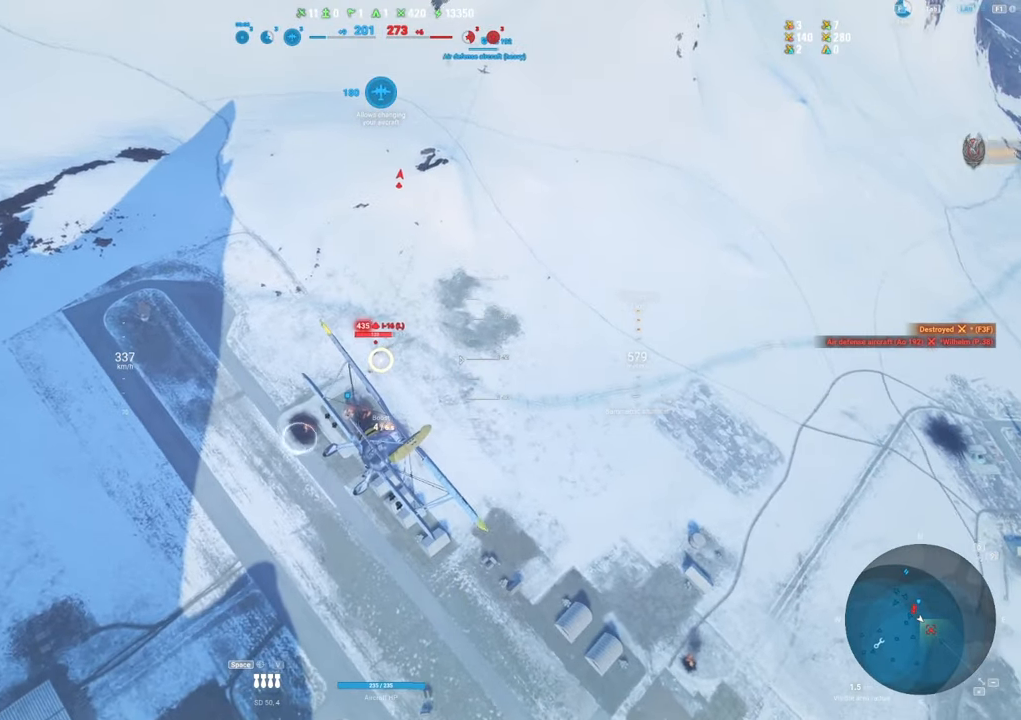
{"keys": [], "mouse": ["left"], "mouse_move": "left", "events": []}
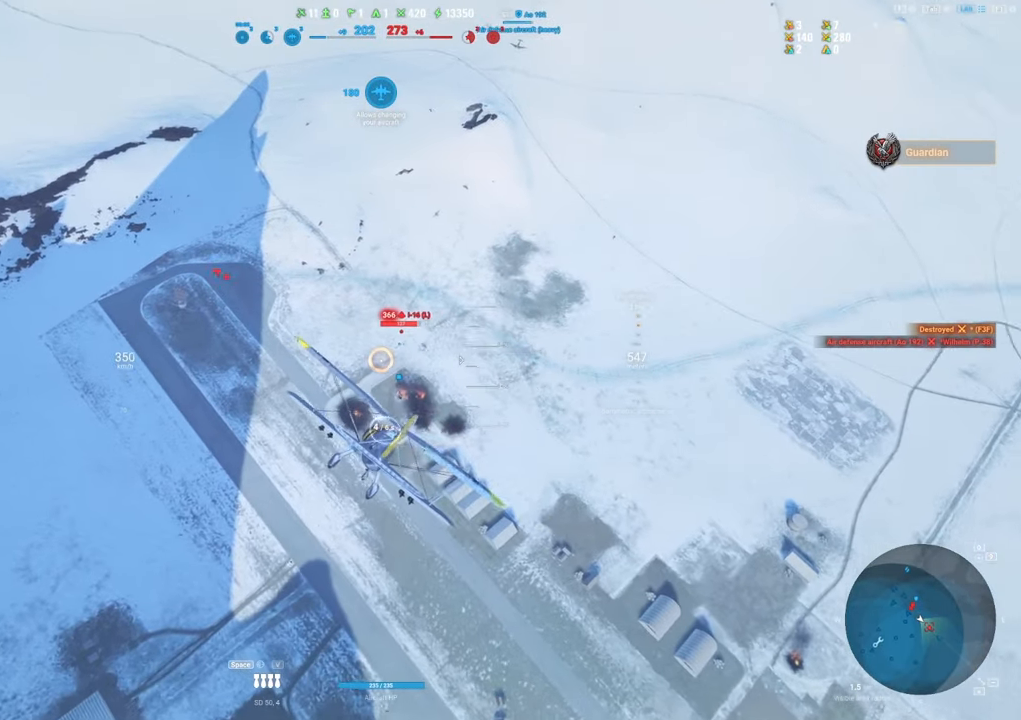
{"keys": ["a"], "mouse": ["left"], "mouse_move": "up-left", "events": [[217, "mouse_left", "up"], [367, "a", "down"], [450, "mouse_left", "down"]]}
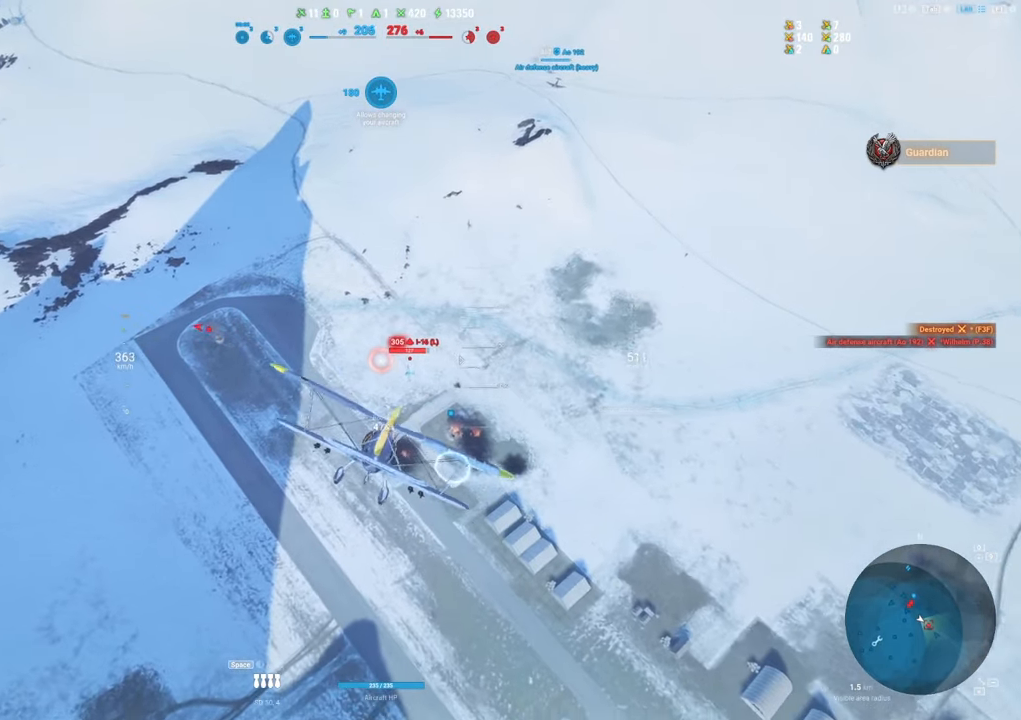
{"keys": [], "mouse": ["left"], "mouse_move": "down-left", "events": [[467, "a", "up"]]}
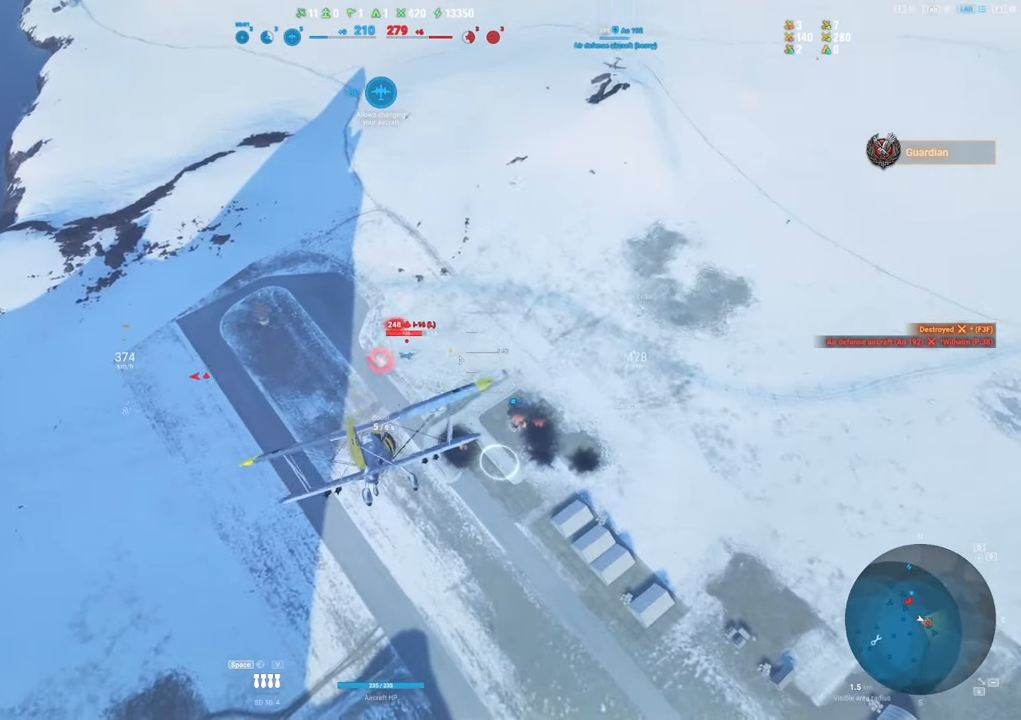
{"keys": ["a"], "mouse": [], "mouse_move": "left", "events": [[117, "mouse_left", "up"], [300, "a", "down"]]}
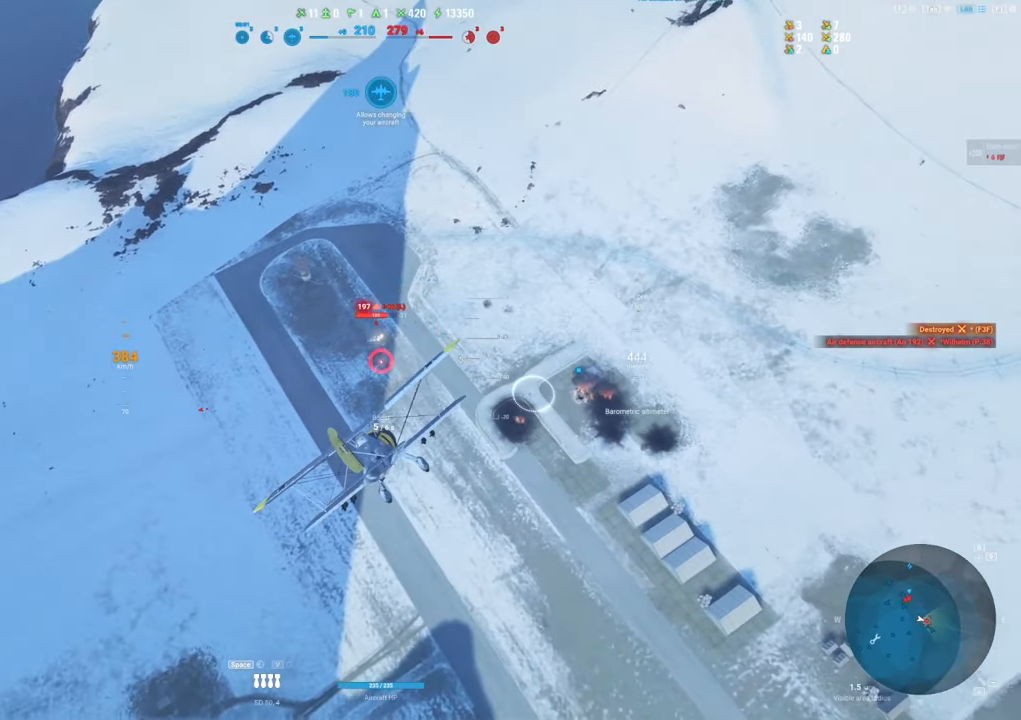
{"keys": [], "mouse": ["left"], "mouse_move": "left", "events": [[367, "mouse_left", "down"], [450, "a", "up"]]}
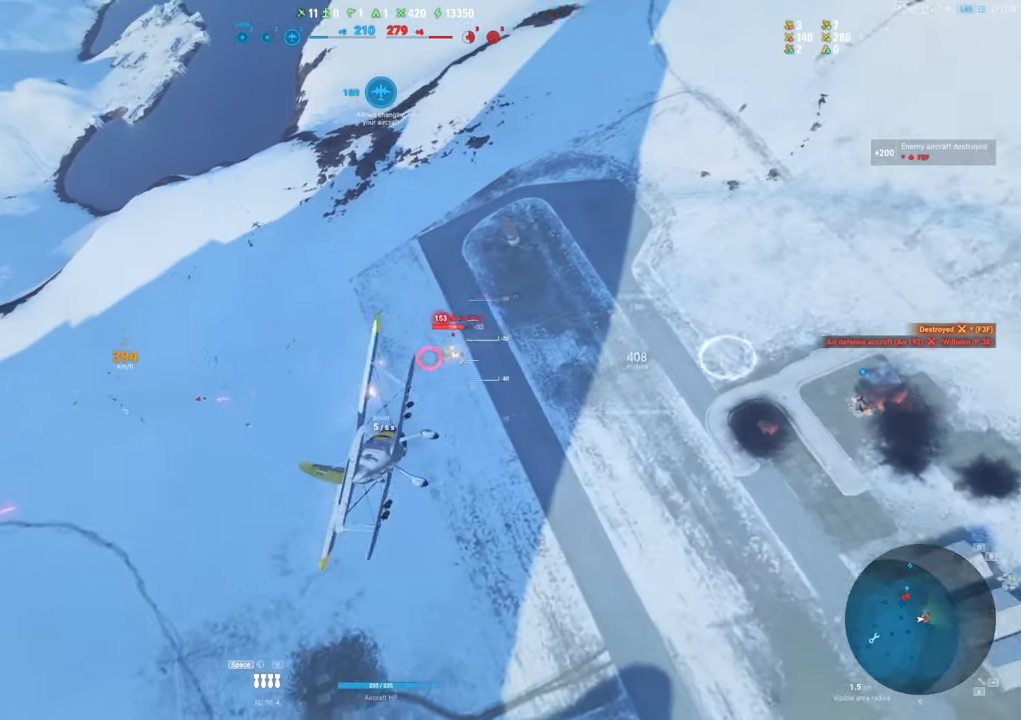
{"keys": ["s"], "mouse": ["left"], "mouse_move": "left", "events": [[133, "s", "down"]]}